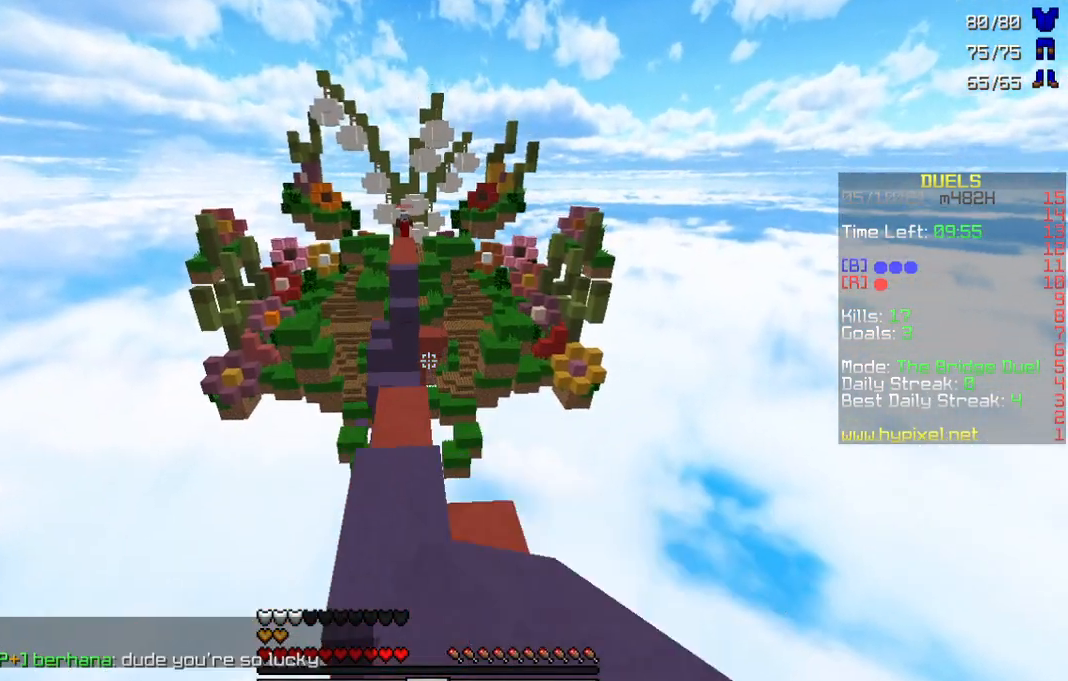
Gameplay with keyboard and mouse; each line is a JSON object with the keys and mouse buttons held at the frame after it. "events" lists presses ("down") and releases ("up") of "a", "d", "s", "w", "mouse_left" and "mouse_right" between this image and that frame as [ms after this image, input, new state], when the widget could be followed in between. "mouse_left", "mouse_right" = the "left", "right" buttons of the "mouse" list. No other keys are recorded. Fast repeated clicks can show as one long hold. Mouse movement is not recorded.
{"keys": ["w"], "mouse": [], "events": [[100, "a", "up"]]}
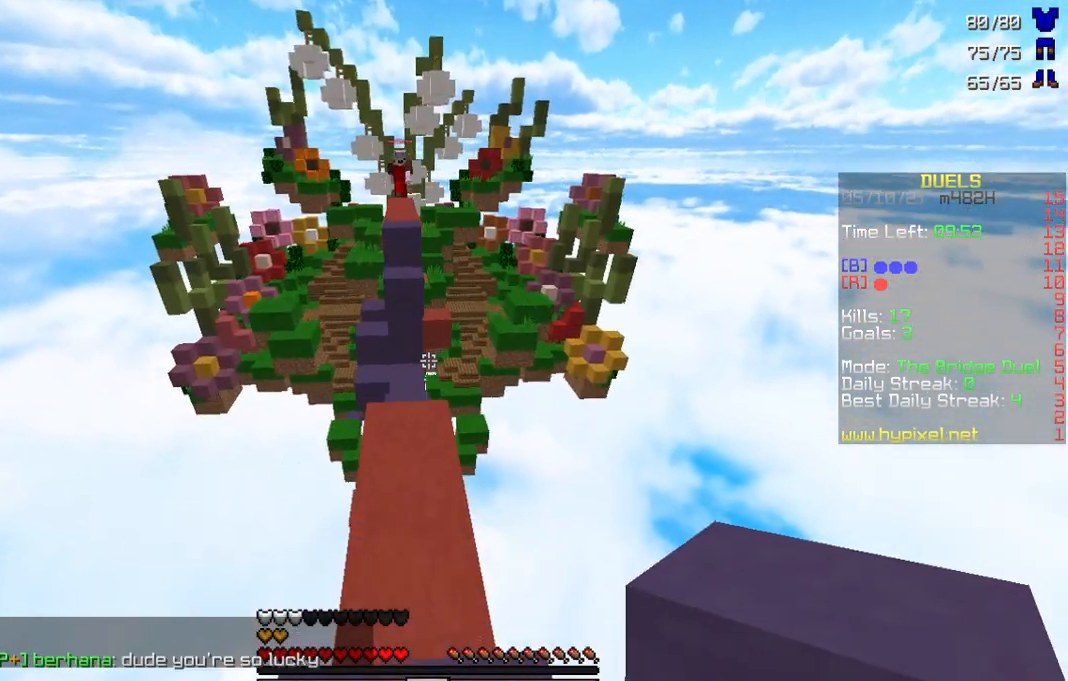
{"keys": ["w"], "mouse": [], "events": []}
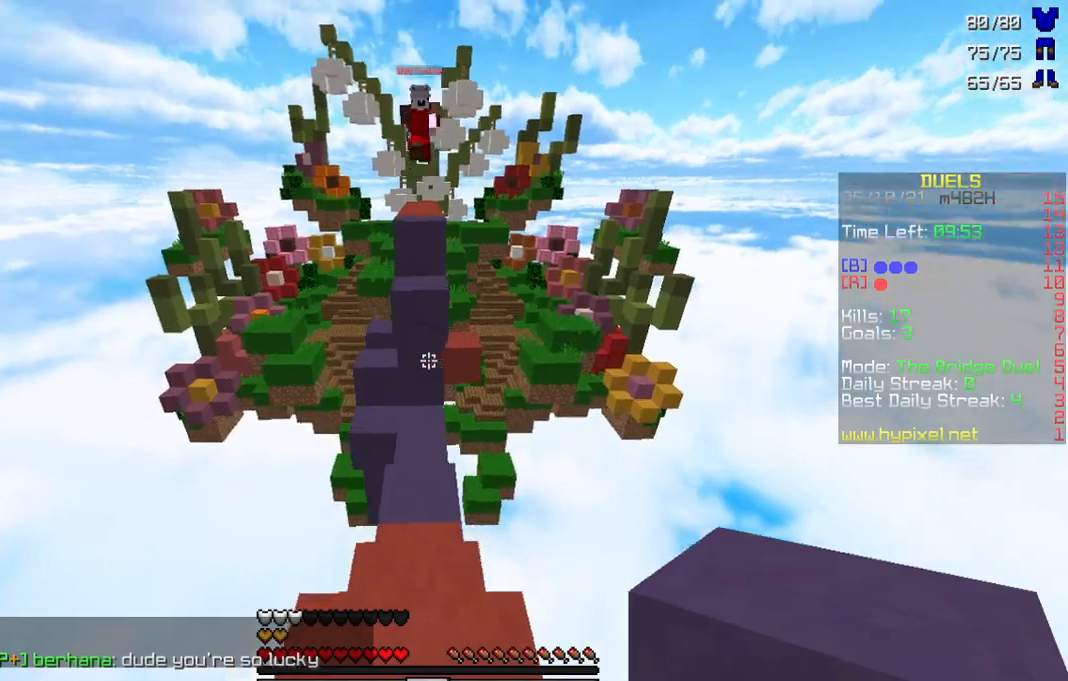
{"keys": ["w"], "mouse": [], "events": []}
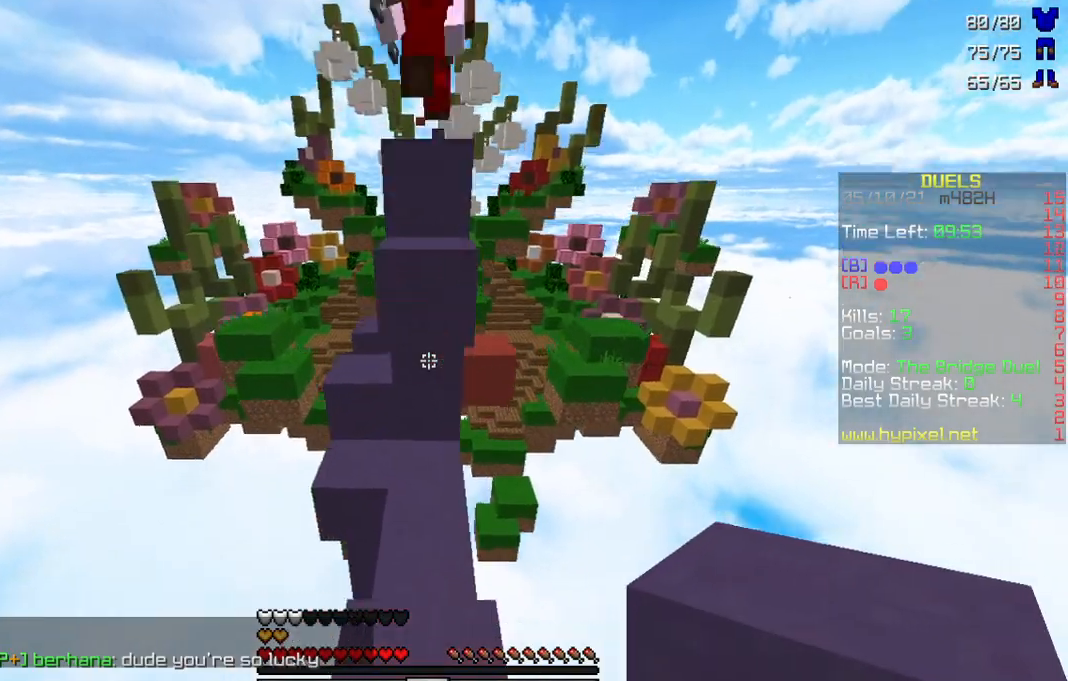
{"keys": ["a", "w"], "mouse": ["left"], "events": [[33, "a", "down"], [167, "mouse_left", "down"], [233, "mouse_left", "up"], [267, "mouse_left", "down"], [400, "mouse_left", "up"], [433, "mouse_left", "down"]]}
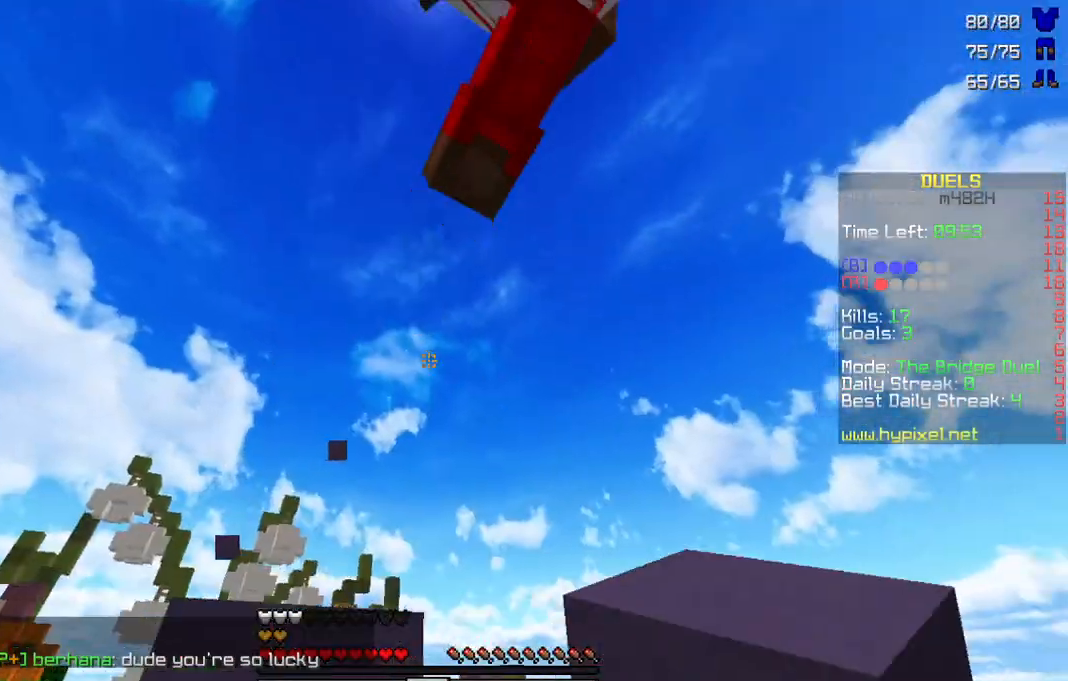
{"keys": ["a", "w"], "mouse": [], "events": [[33, "mouse_left", "up"], [67, "mouse_left", "down"], [133, "mouse_left", "up"], [200, "mouse_left", "down"], [233, "mouse_left", "up"], [300, "mouse_left", "down"], [367, "mouse_left", "up"], [400, "mouse_left", "down"], [500, "mouse_left", "up"]]}
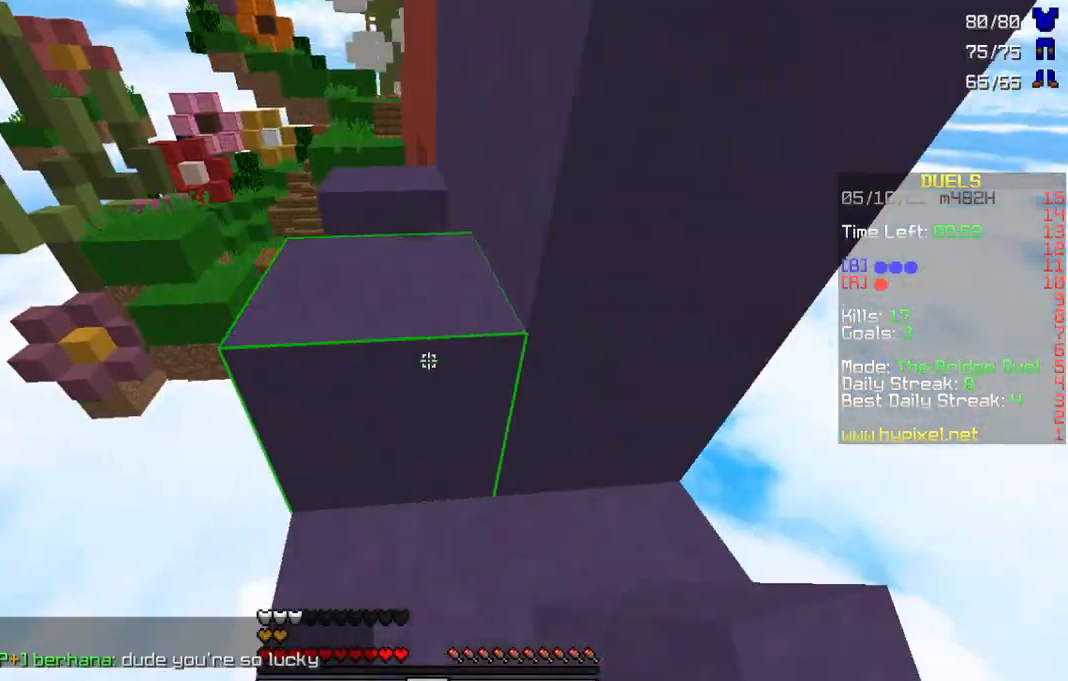
{"keys": ["w"], "mouse": [], "events": [[100, "mouse_left", "down"], [167, "mouse_left", "up"], [300, "mouse_left", "down"], [400, "mouse_left", "up"], [433, "a", "up"]]}
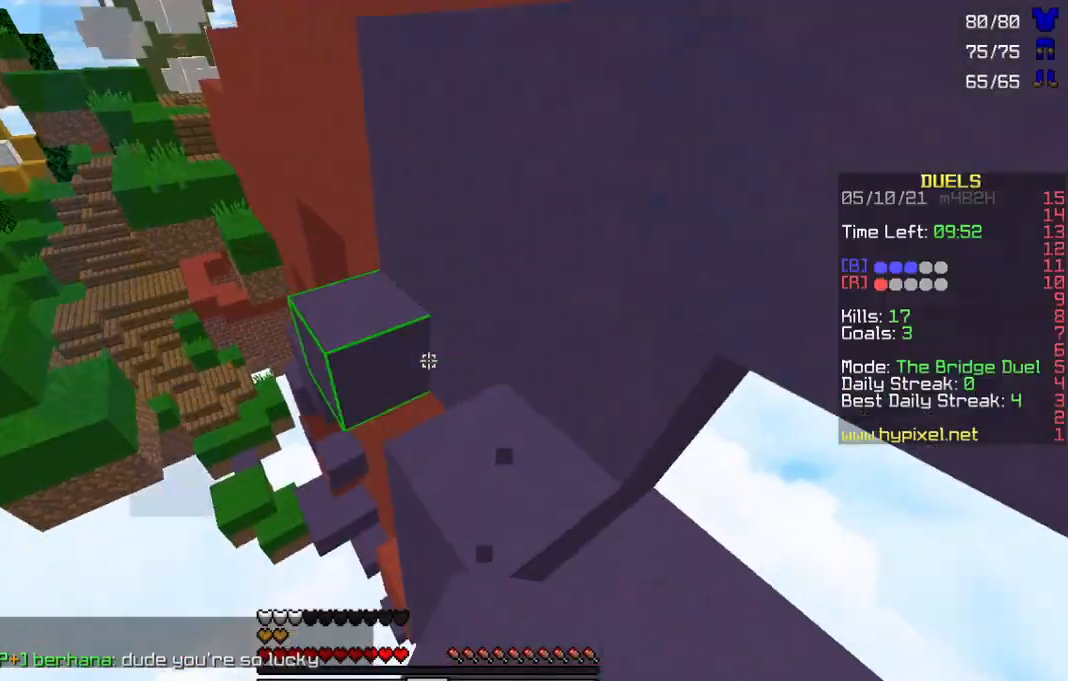
{"keys": ["w"], "mouse": [], "events": [[67, "mouse_left", "down"], [167, "mouse_left", "up"]]}
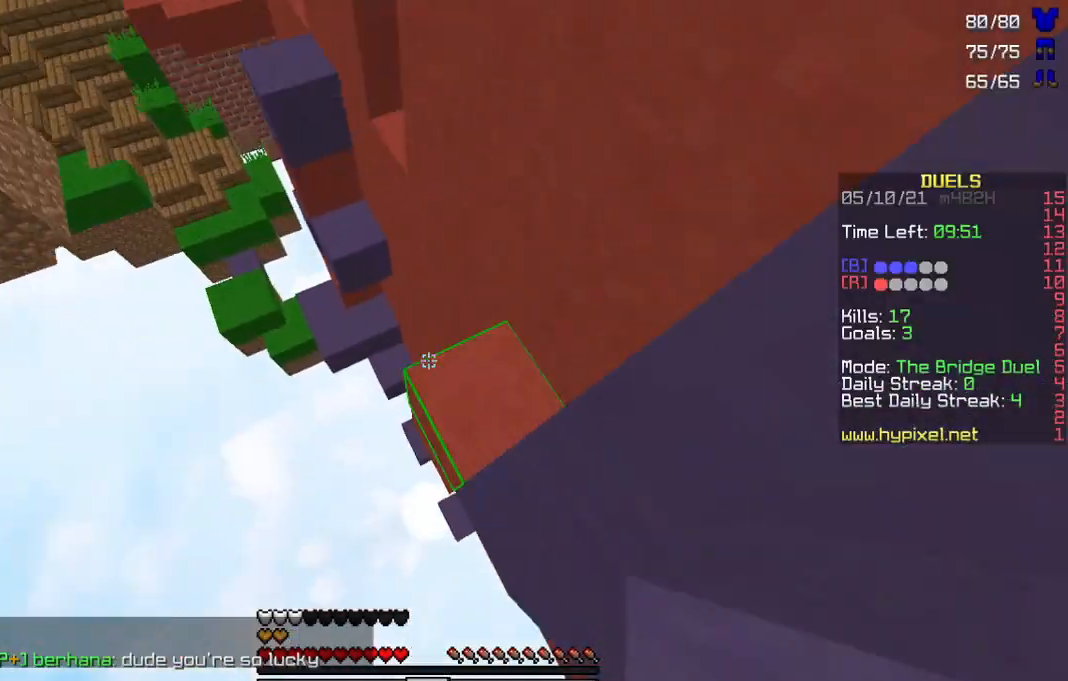
{"keys": ["w"], "mouse": [], "events": [[100, "mouse_right", "down"], [133, "mouse_right", "up"], [200, "mouse_right", "down"], [267, "mouse_right", "up"]]}
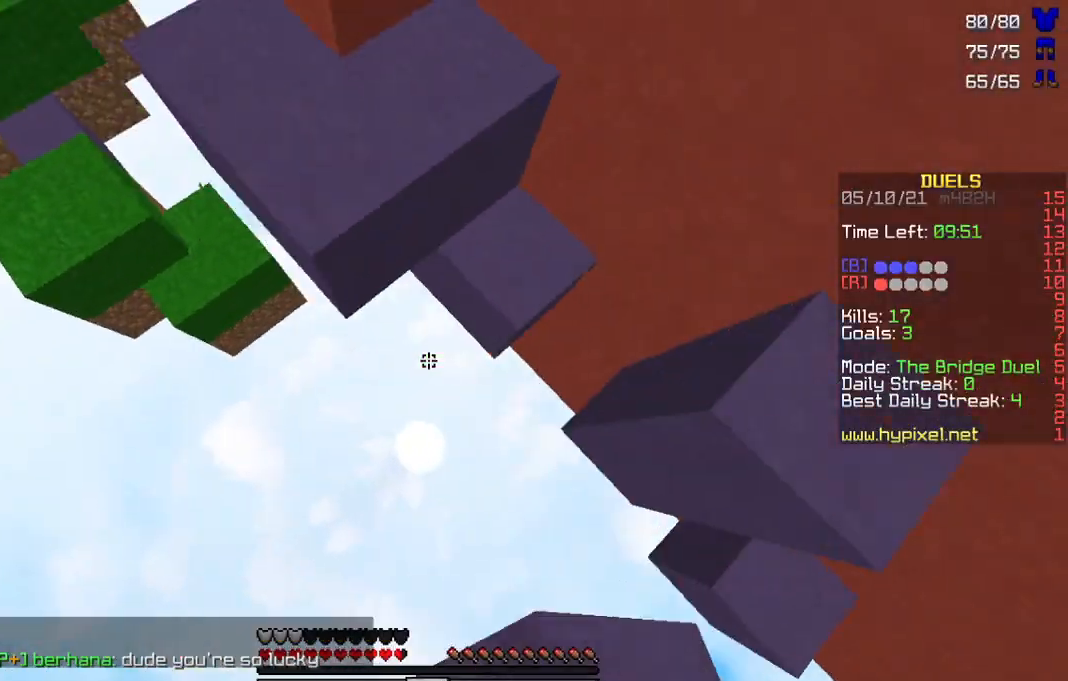
{"keys": ["w"], "mouse": [], "events": [[400, "mouse_right", "down"], [433, "mouse_right", "up"]]}
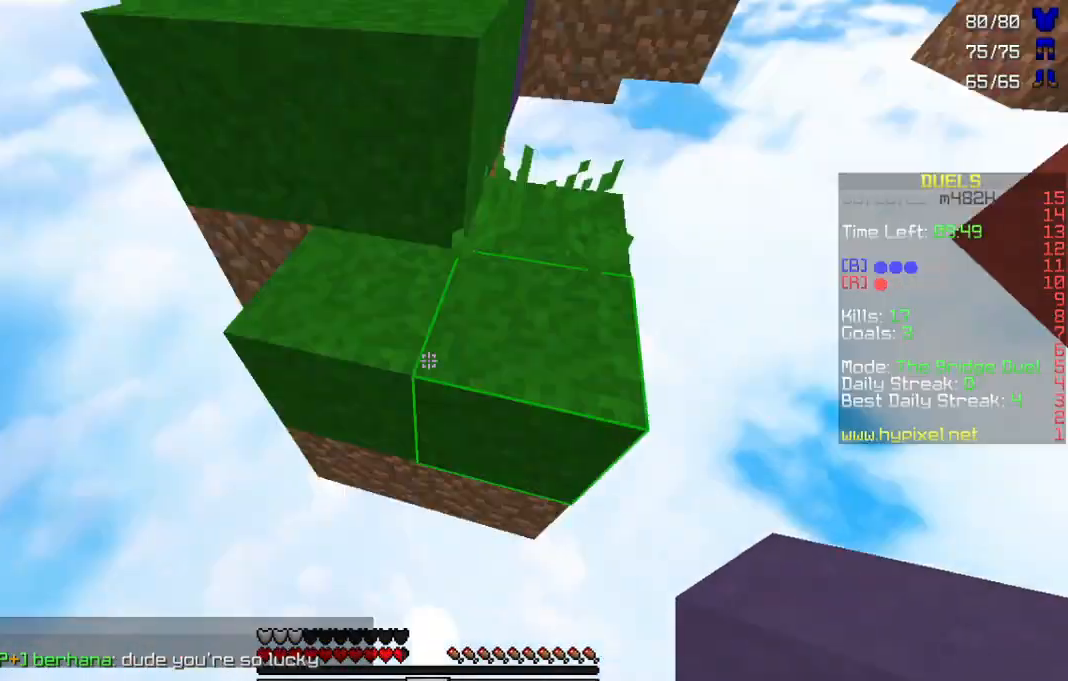
{"keys": ["w"], "mouse": [], "events": [[200, "mouse_right", "down"], [267, "mouse_right", "up"]]}
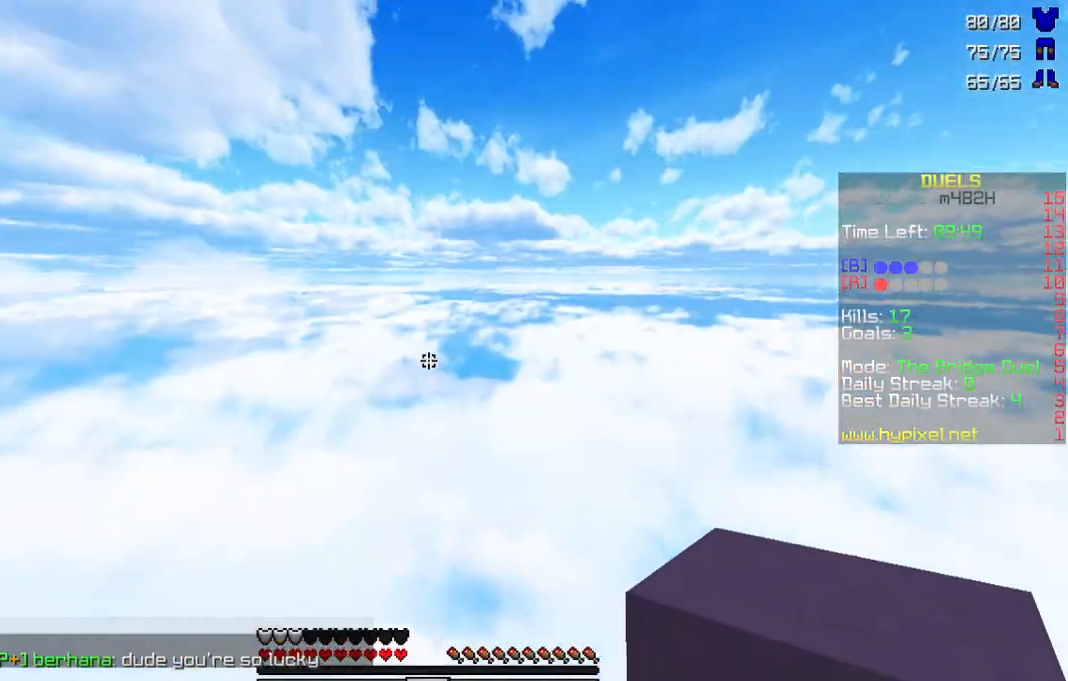
{"keys": [], "mouse": [], "events": [[67, "w", "up"]]}
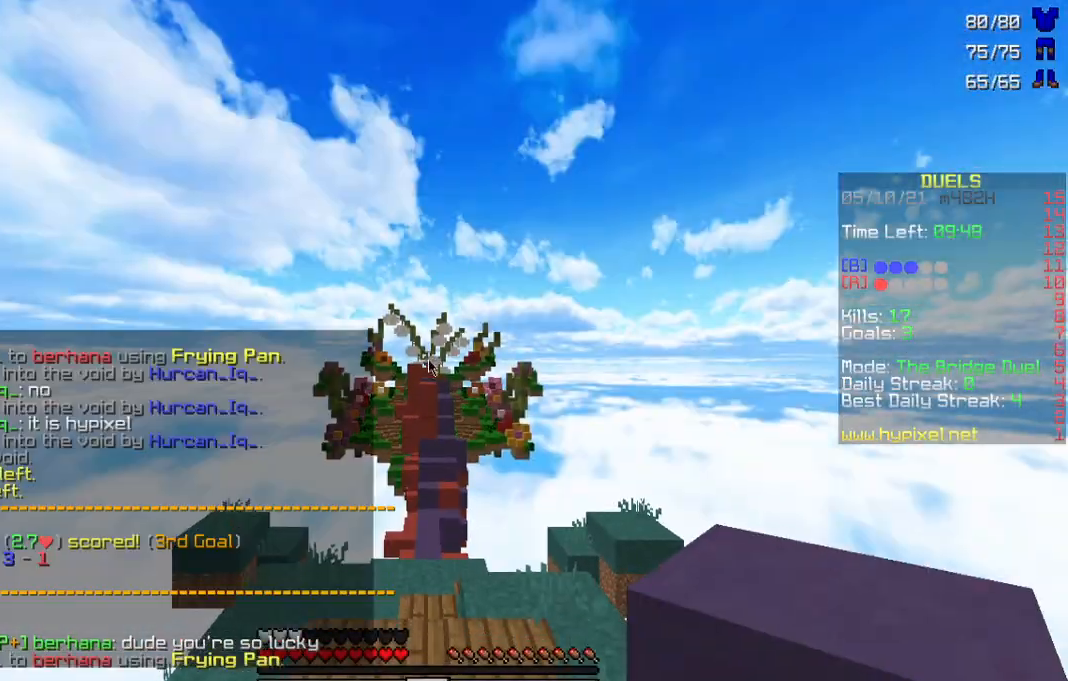
{"keys": [], "mouse": [], "events": [[133, "a", "down"], [233, "a", "up"], [367, "d", "down"], [467, "d", "up"]]}
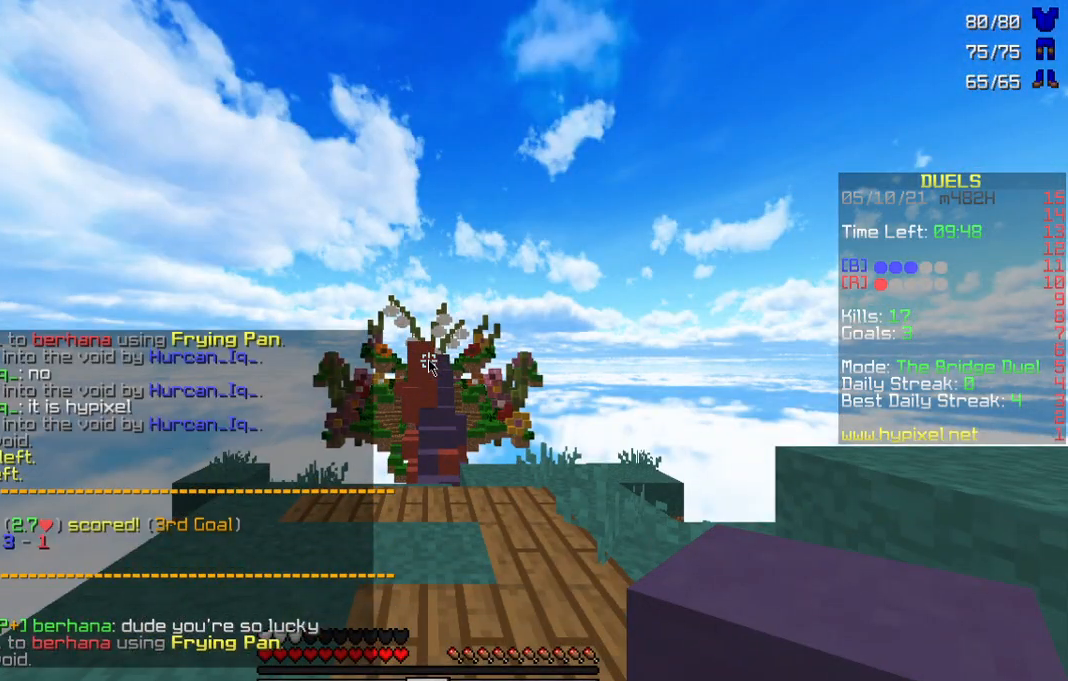
{"keys": [], "mouse": [], "events": []}
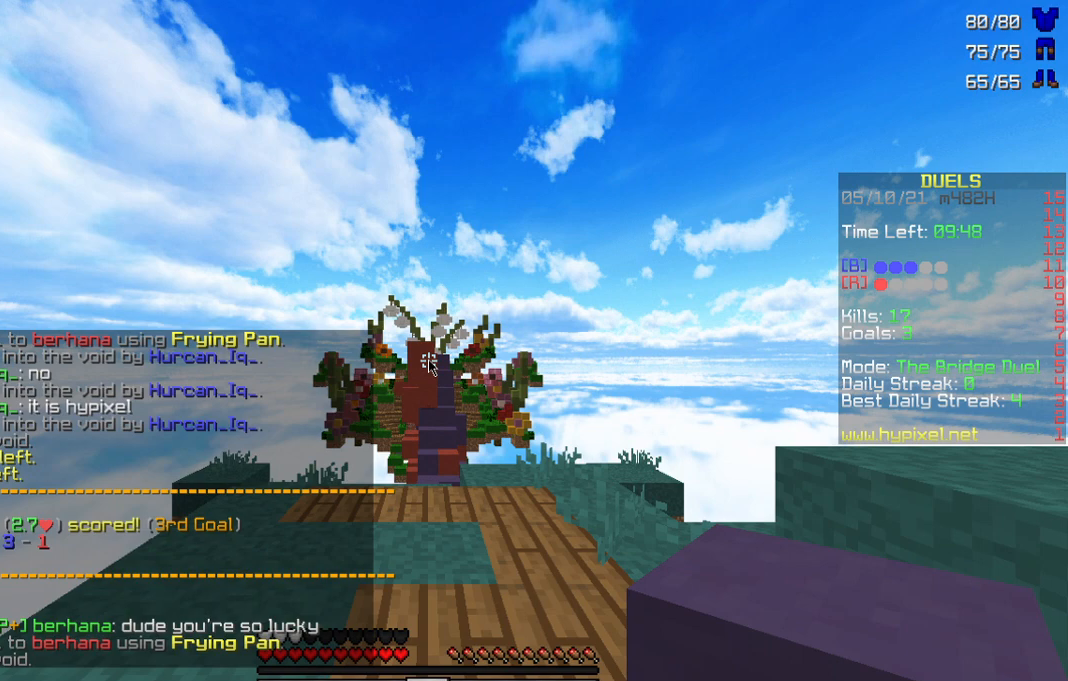
{"keys": [], "mouse": [], "events": [[200, "s", "down"], [367, "s", "up"]]}
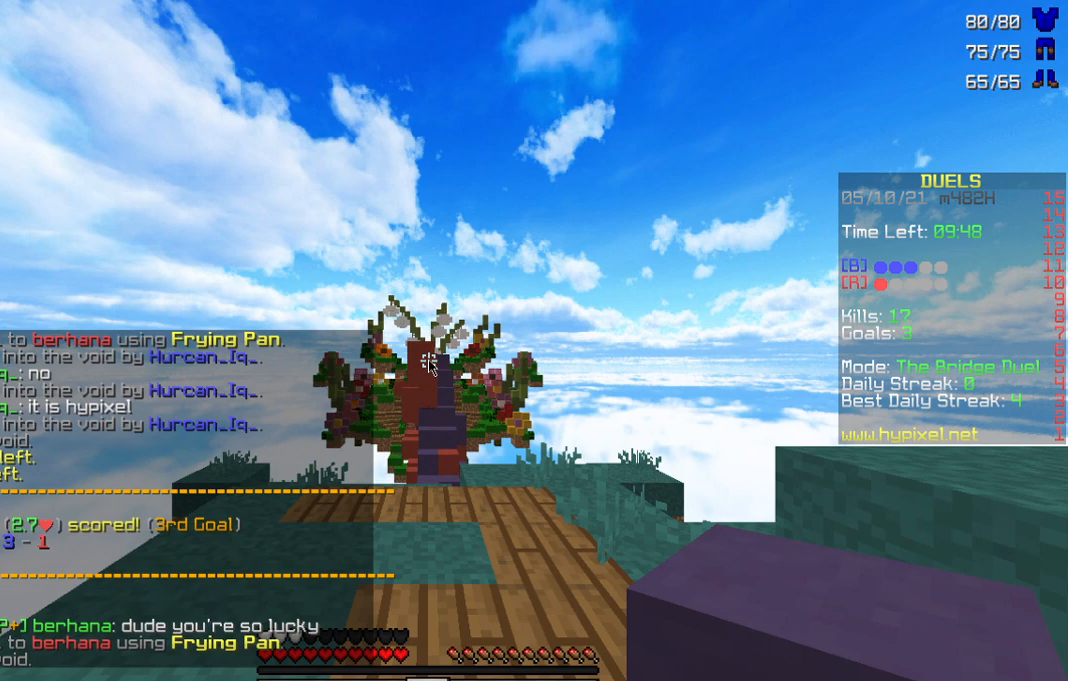
{"keys": [], "mouse": [], "events": []}
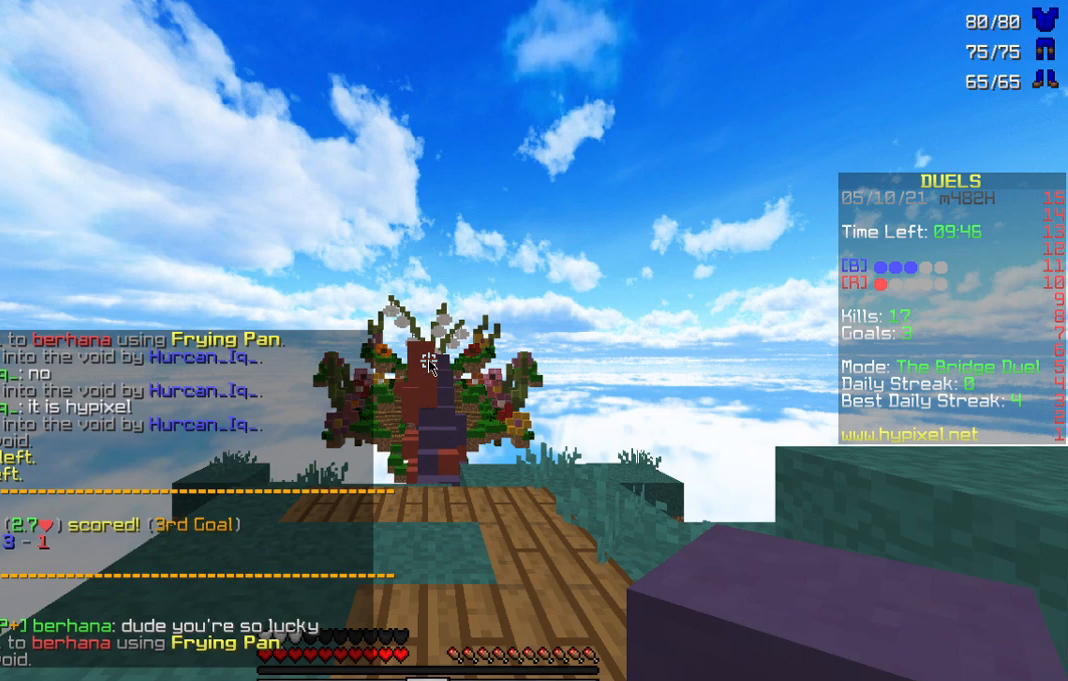
{"keys": [], "mouse": [], "events": []}
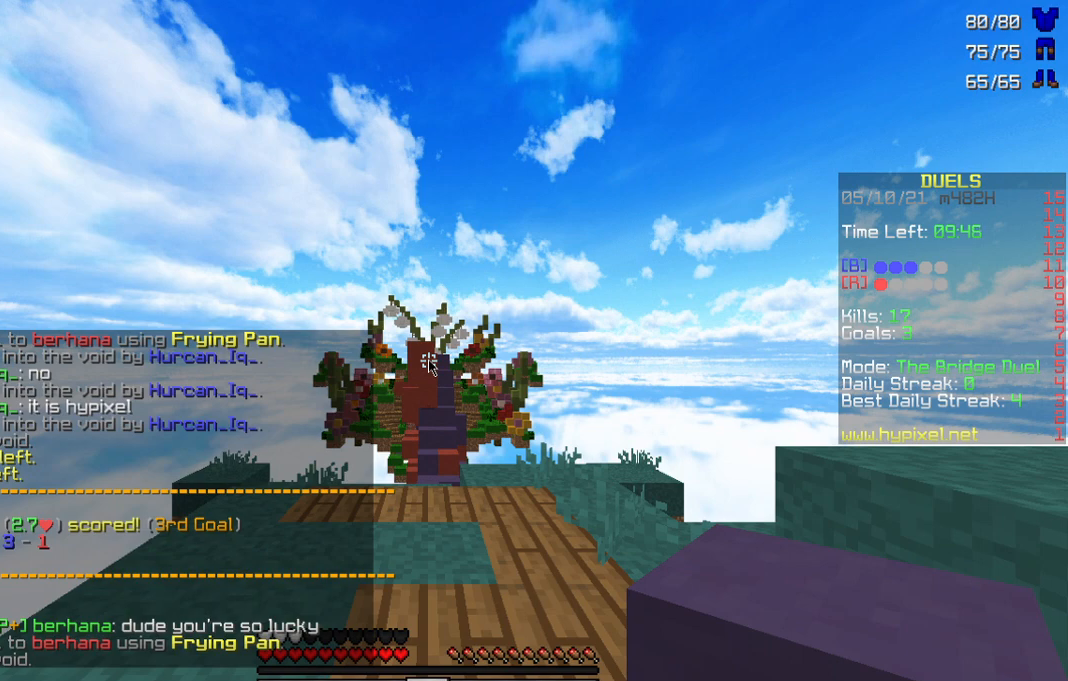
{"keys": ["w"], "mouse": [], "events": [[333, "w", "down"]]}
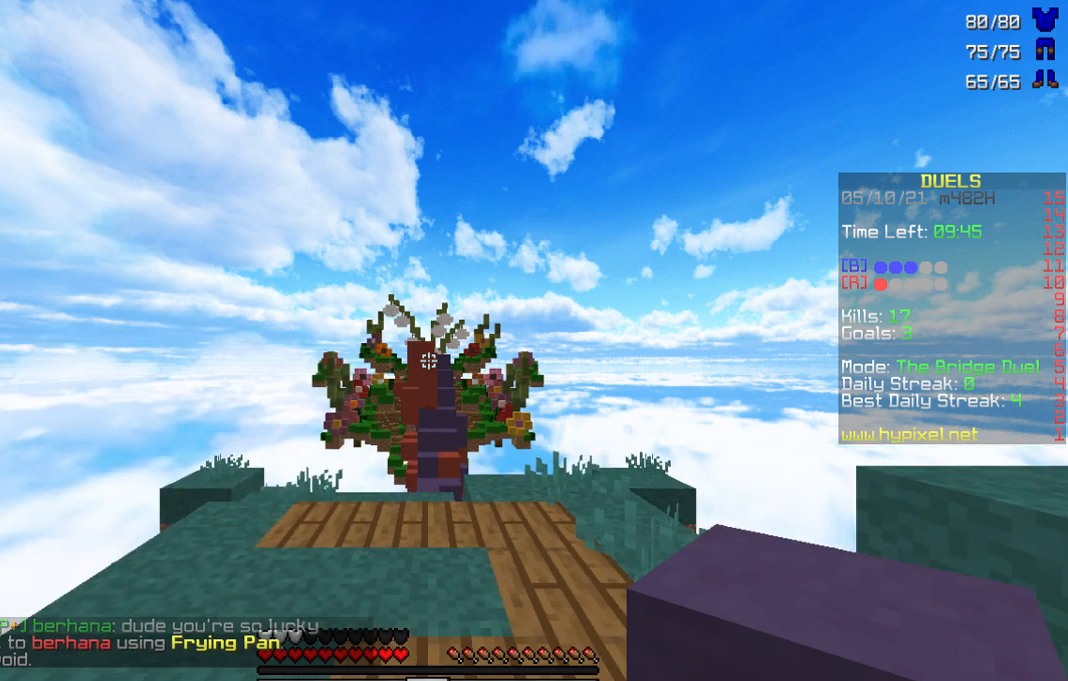
{"keys": ["w"], "mouse": [], "events": []}
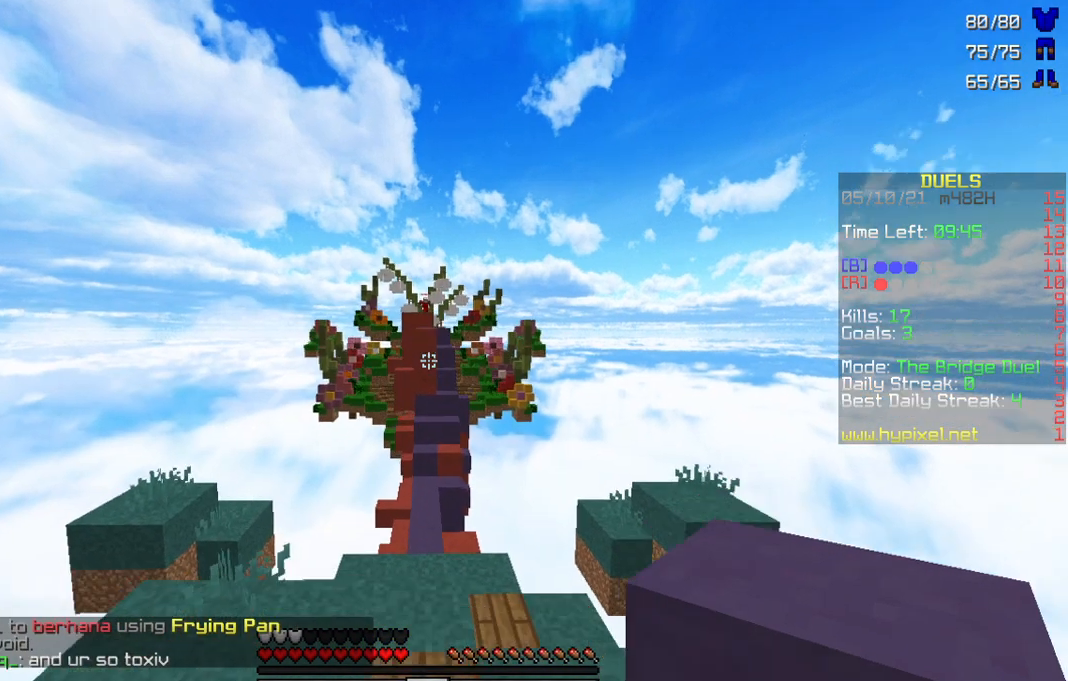
{"keys": [], "mouse": [], "events": [[367, "w", "up"]]}
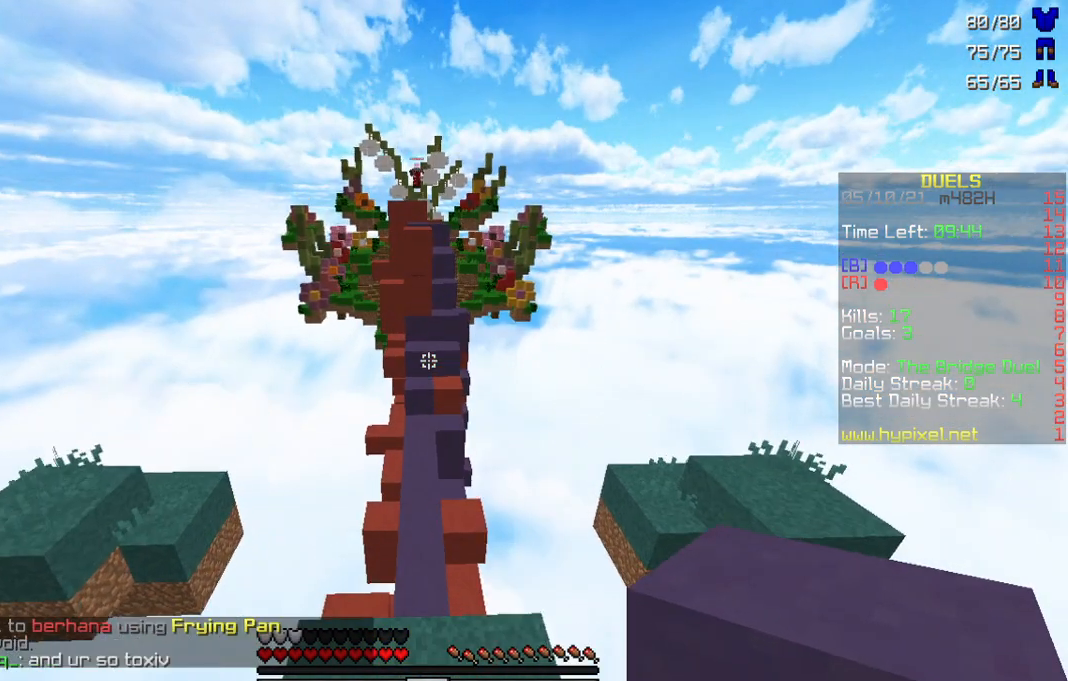
{"keys": [], "mouse": [], "events": []}
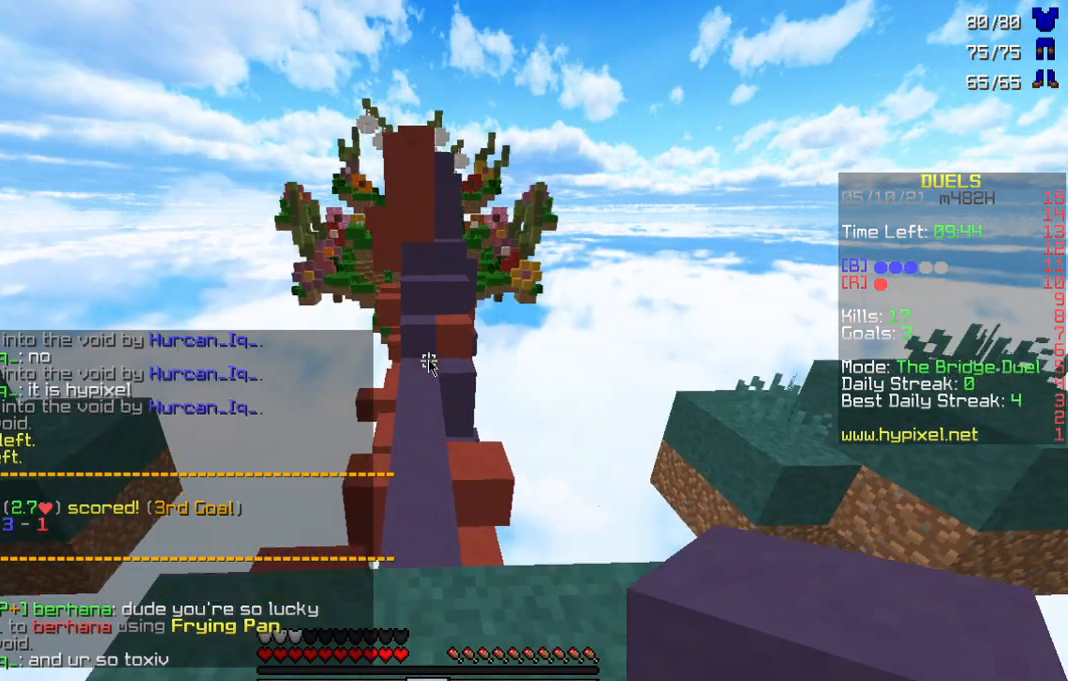
{"keys": [], "mouse": [], "events": []}
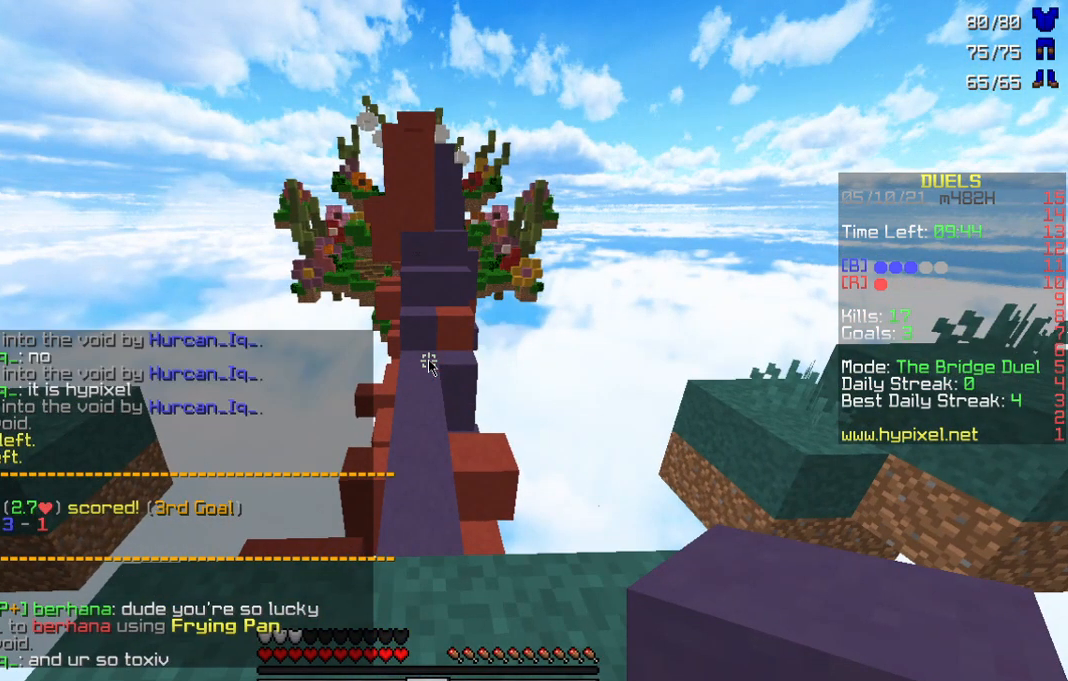
{"keys": [], "mouse": [], "events": []}
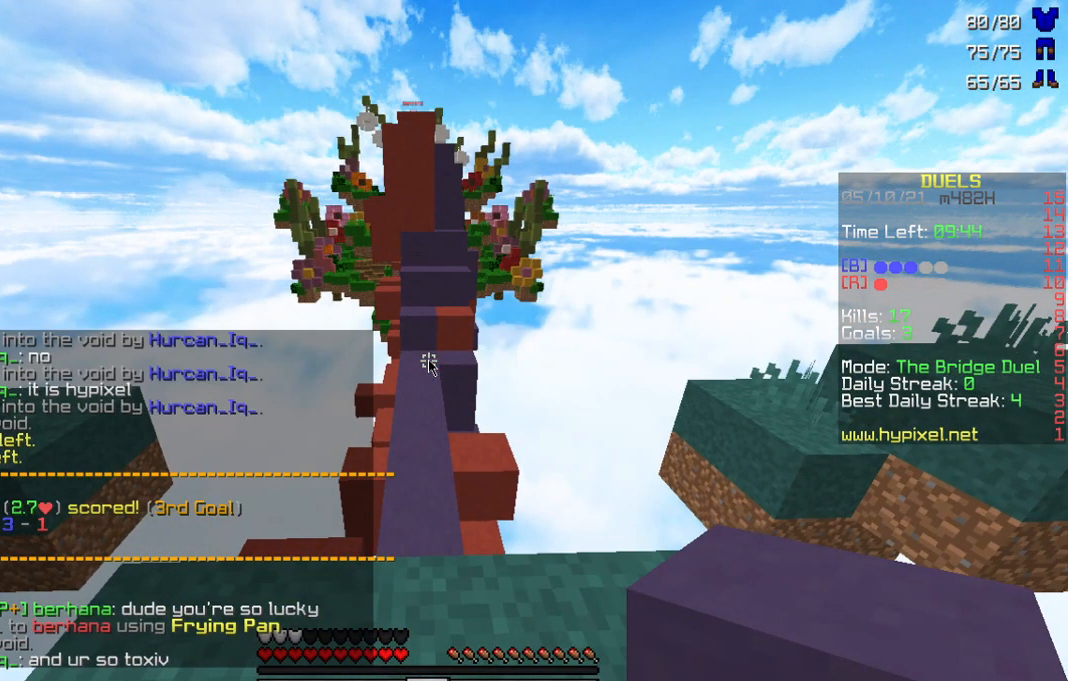
{"keys": ["w"], "mouse": [], "events": [[467, "w", "down"]]}
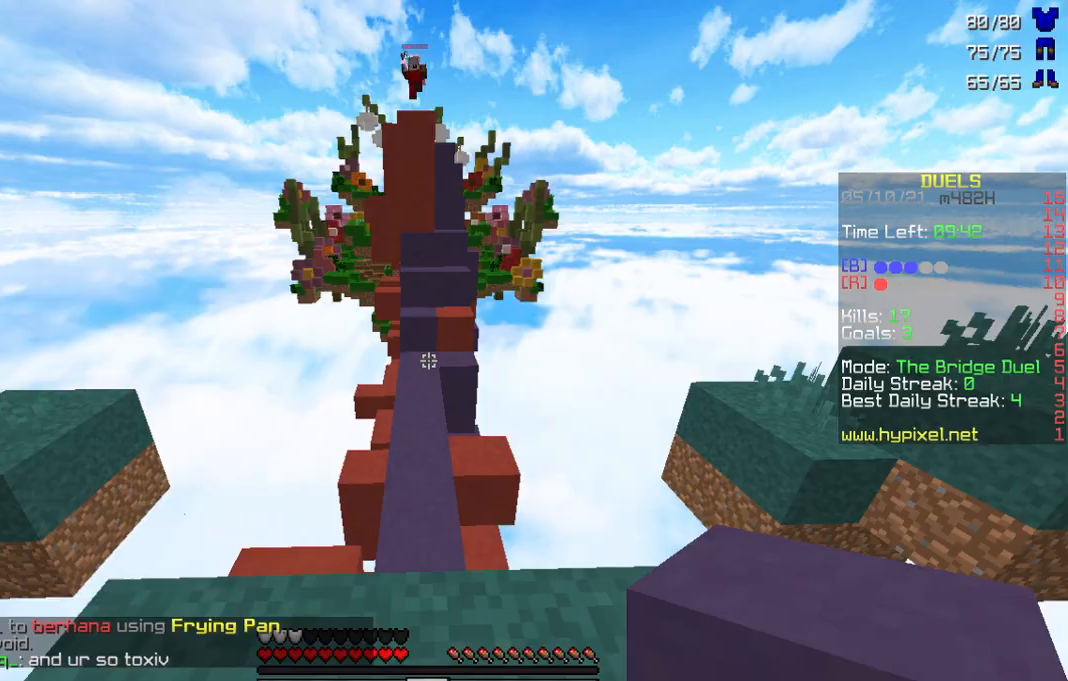
{"keys": ["w"], "mouse": [], "events": []}
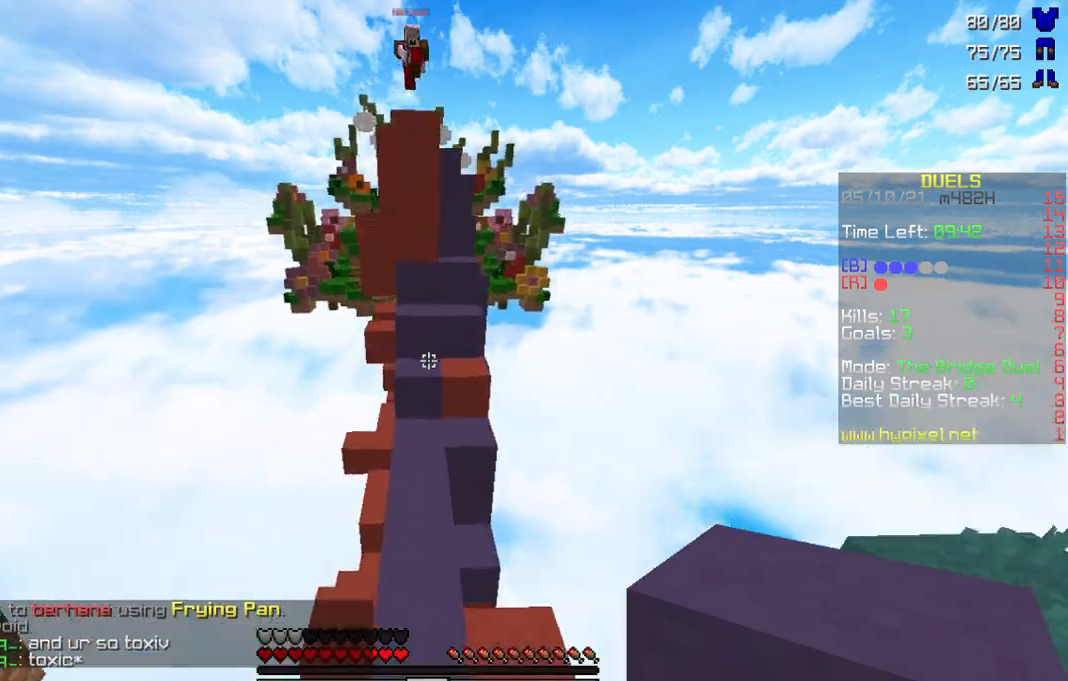
{"keys": [], "mouse": [], "events": [[500, "w", "up"]]}
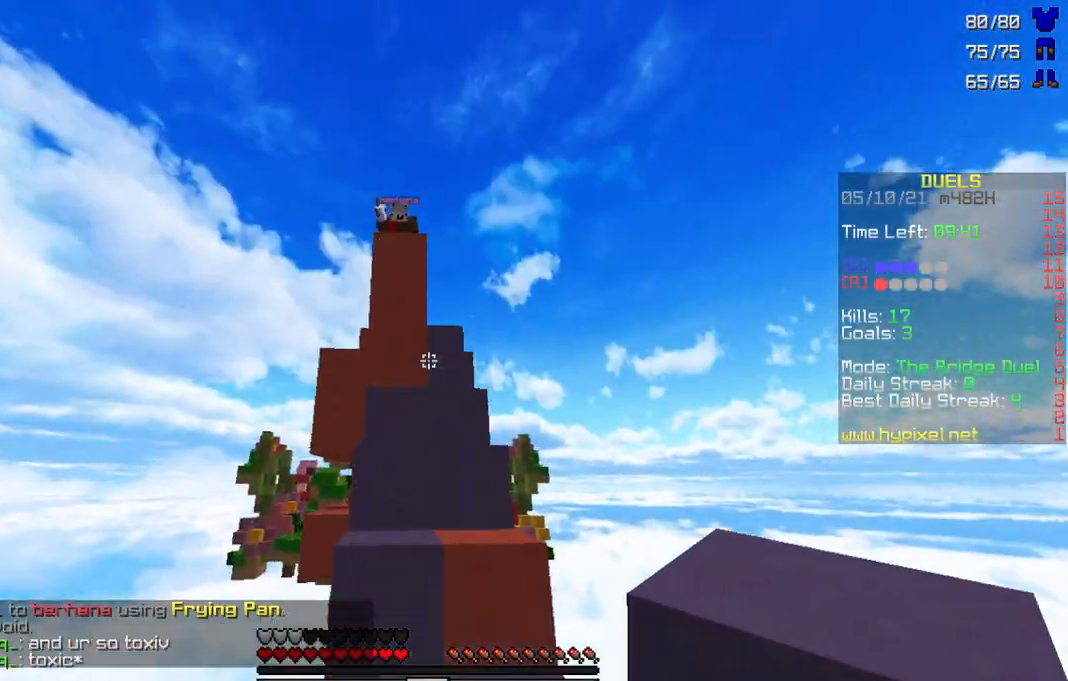
{"keys": ["s"], "mouse": [], "events": [[100, "s", "down"]]}
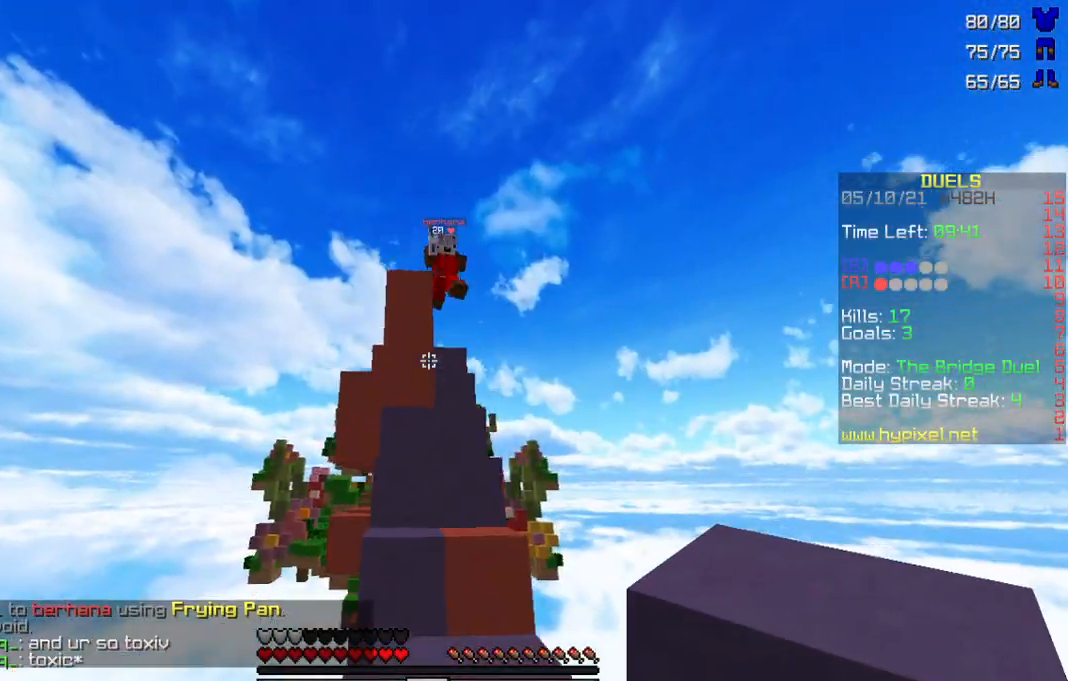
{"keys": [], "mouse": [], "events": [[467, "s", "up"]]}
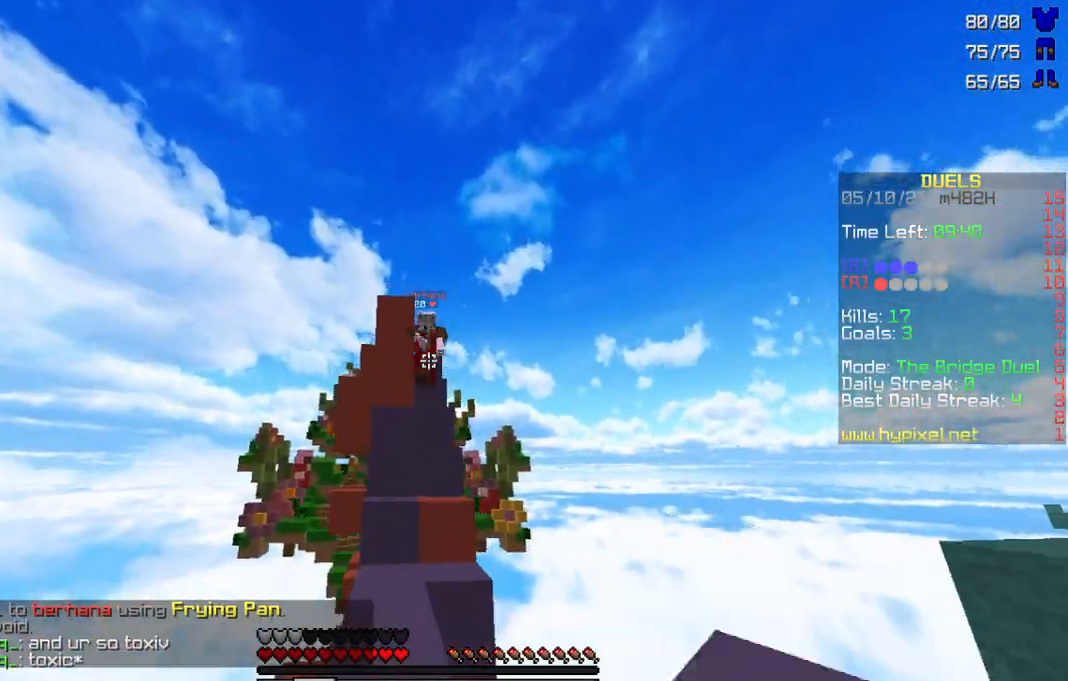
{"keys": ["s"], "mouse": ["right"], "events": [[67, "mouse_right", "down"], [200, "s", "down"]]}
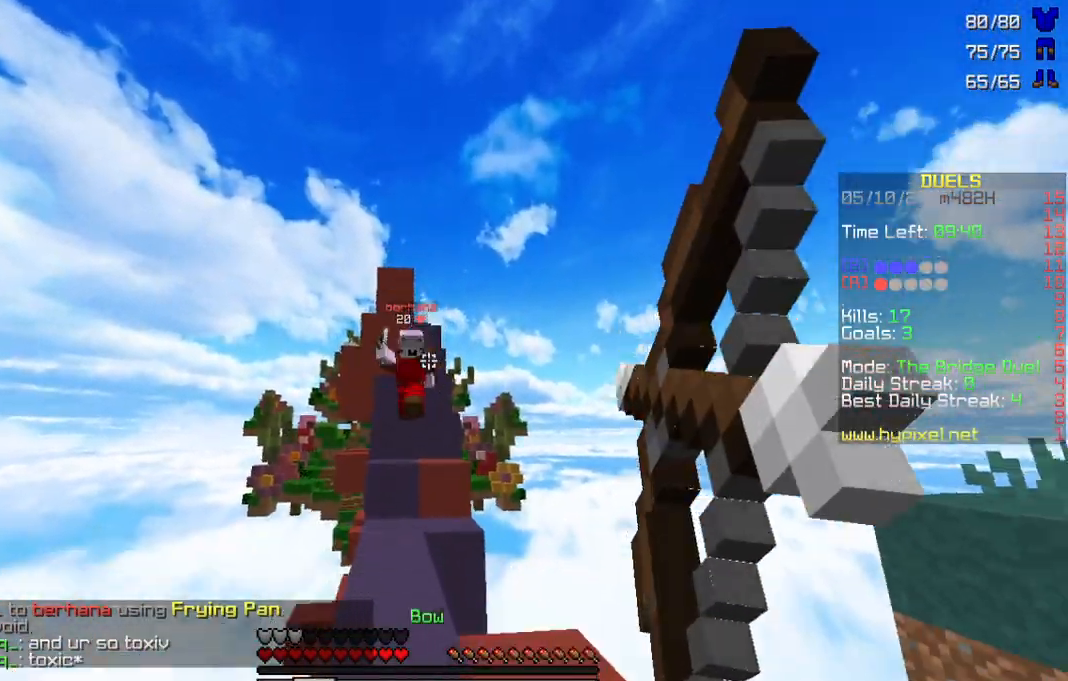
{"keys": ["a", "w"], "mouse": ["left"], "events": [[33, "mouse_right", "up"], [100, "s", "up"], [133, "a", "down"], [233, "w", "down"], [267, "a", "up"], [467, "mouse_left", "down"], [500, "a", "down"]]}
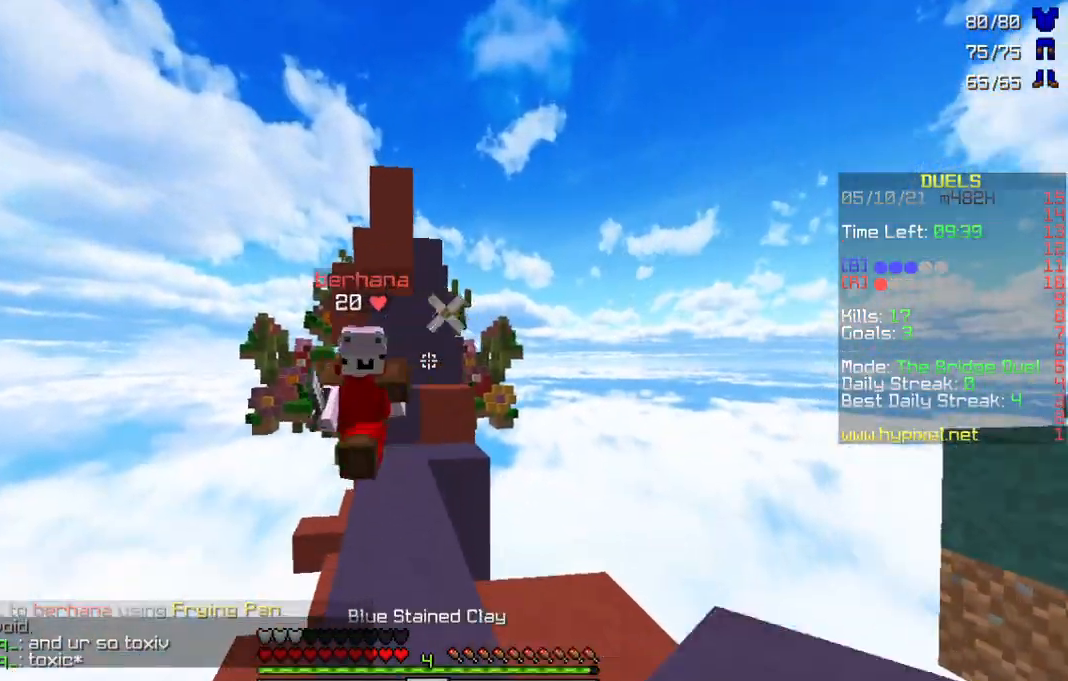
{"keys": ["a", "w"], "mouse": ["left"], "events": [[67, "mouse_left", "up"], [133, "mouse_left", "down"], [233, "mouse_left", "up"], [267, "mouse_left", "down"], [367, "mouse_left", "up"], [400, "mouse_left", "down"]]}
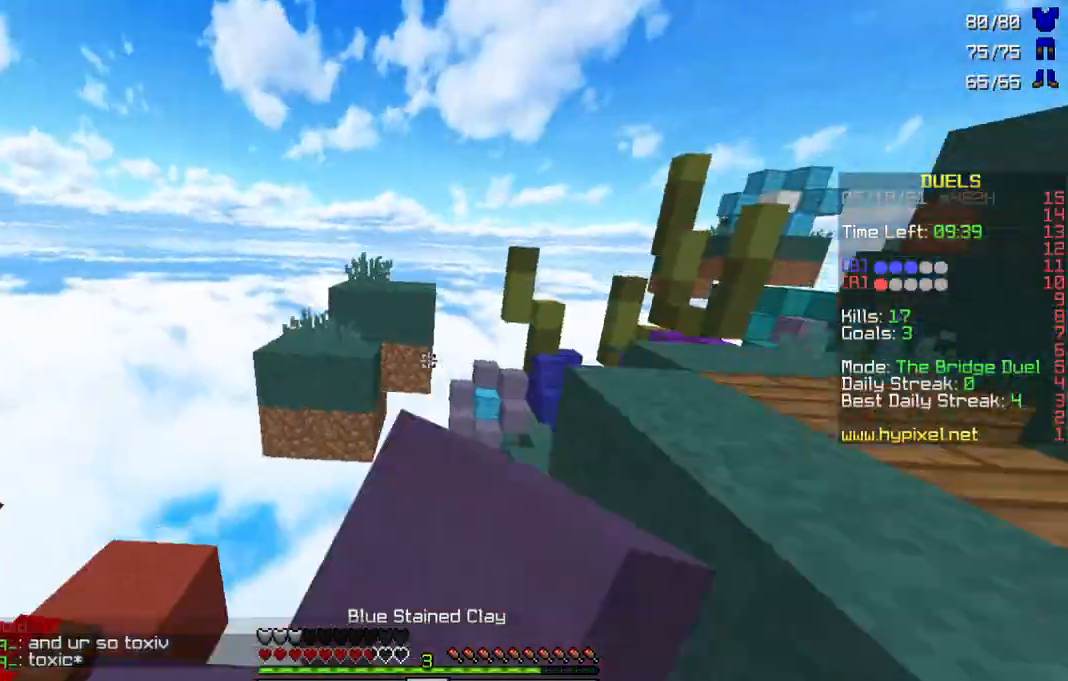
{"keys": ["w"], "mouse": ["left"], "events": [[200, "mouse_left", "up"], [267, "mouse_left", "down"], [367, "mouse_left", "up"], [433, "mouse_left", "down"], [500, "a", "up"]]}